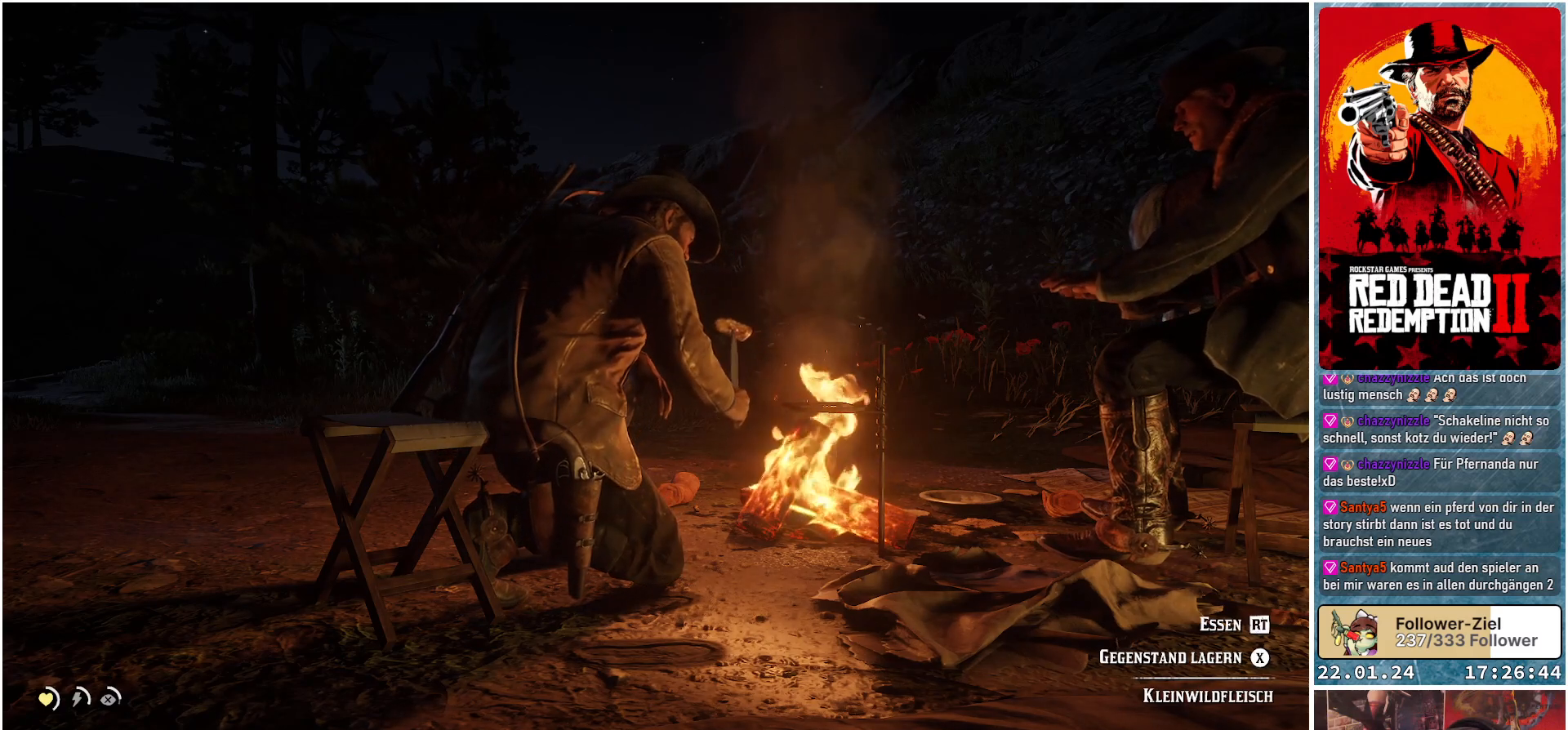
Gameplay with a controller (Xbox layout); each line is a JSON object with the inputs held at the frame after it. "events" lists button and stick changes between this image and that frame as [ms after this image, input, new state], when the widget could be followed in between.
{"buttons": ["X"], "left_stick": "center", "right_stick": "center", "events": [[434, "X", "down"]]}
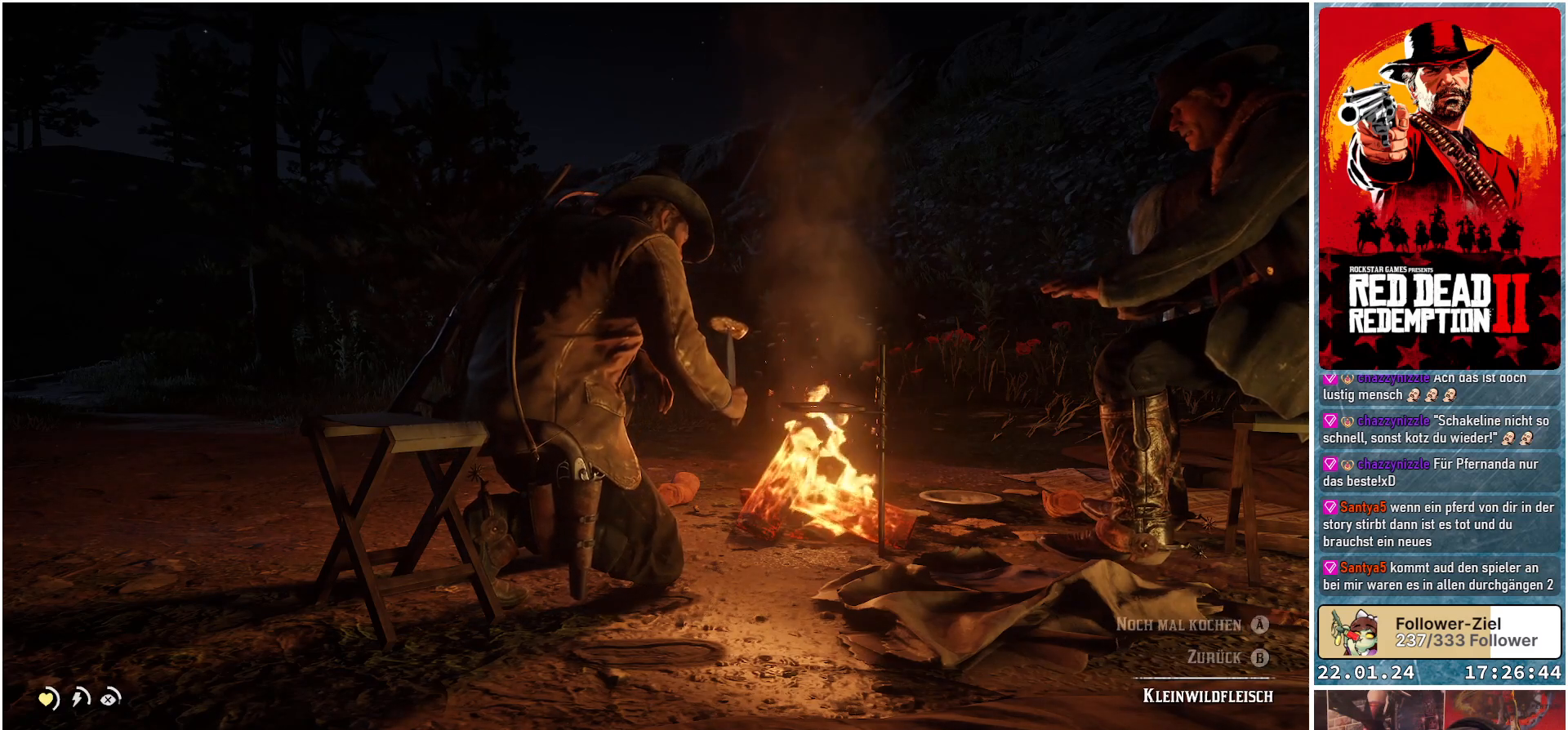
{"buttons": [], "left_stick": "center", "right_stick": "center", "events": [[33, "X", "up"]]}
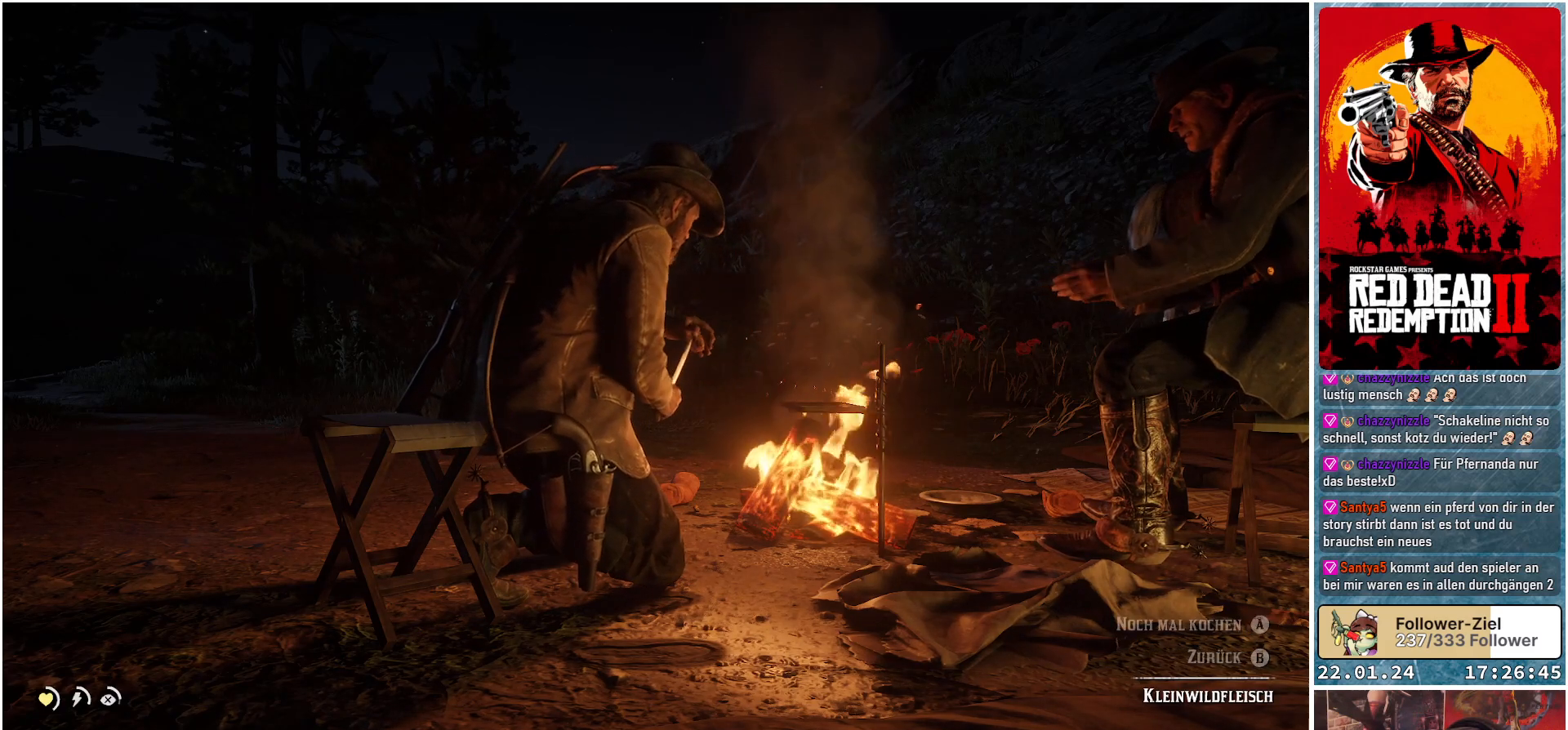
{"buttons": [], "left_stick": "center", "right_stick": "center", "events": []}
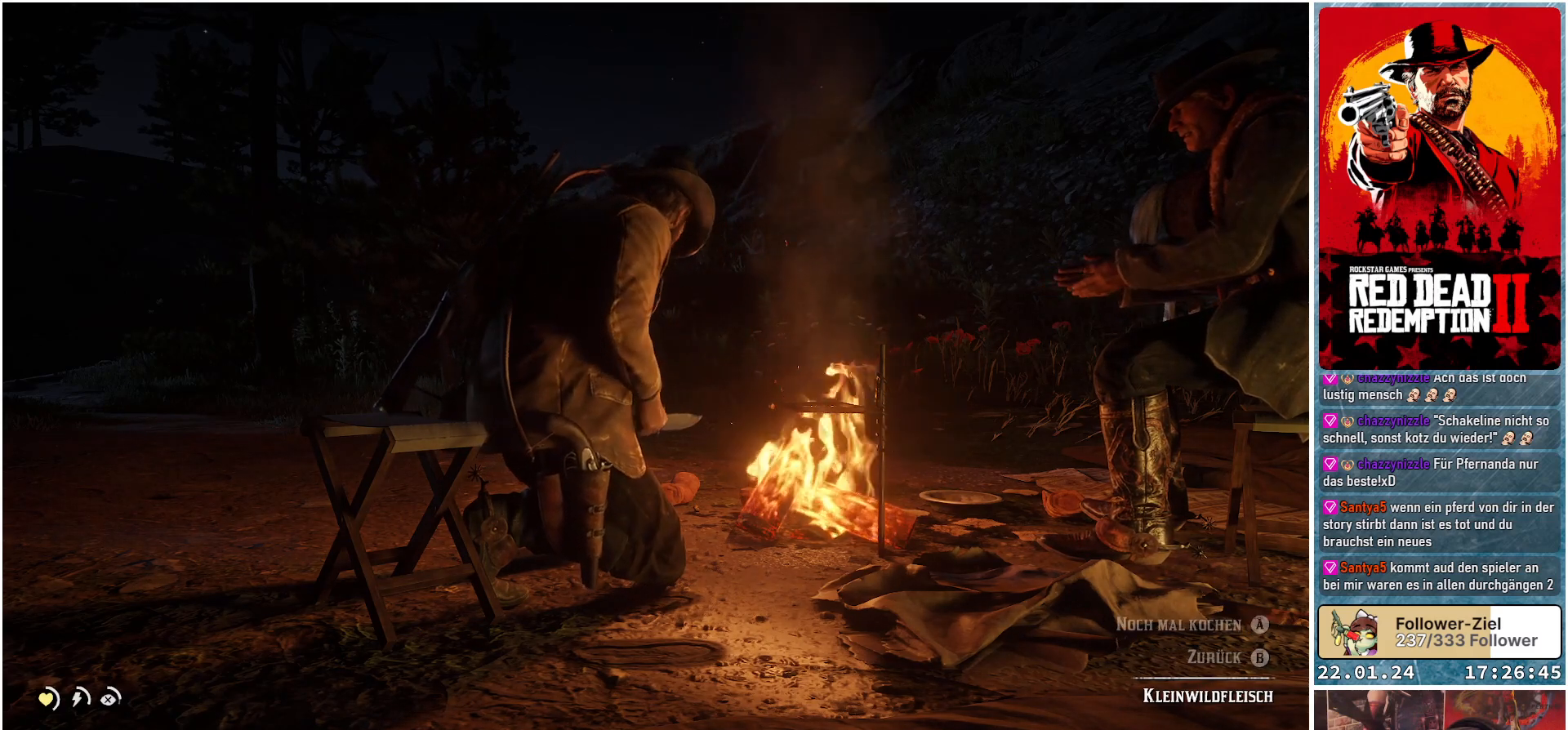
{"buttons": [], "left_stick": "center", "right_stick": "center", "events": []}
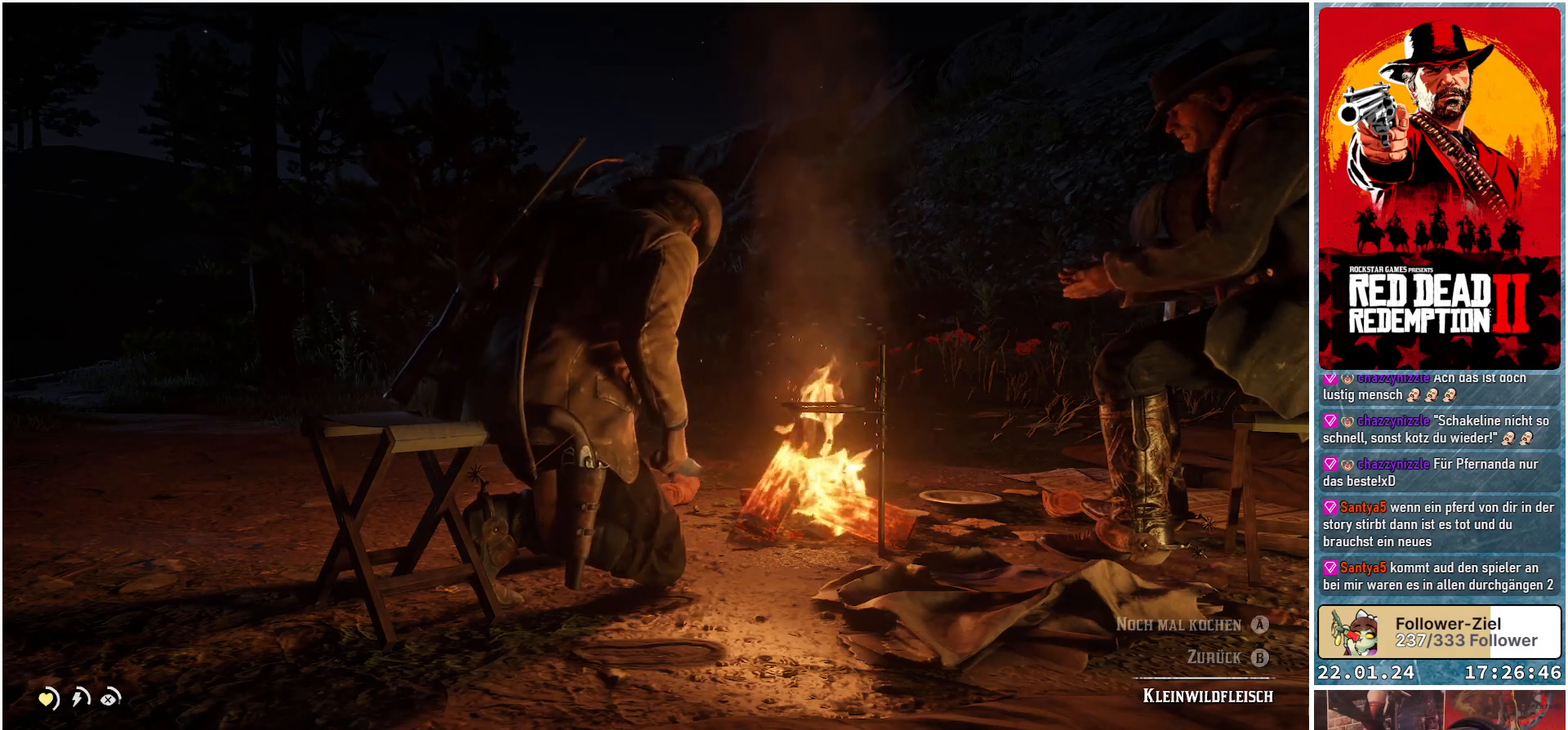
{"buttons": [], "left_stick": "center", "right_stick": "center", "events": []}
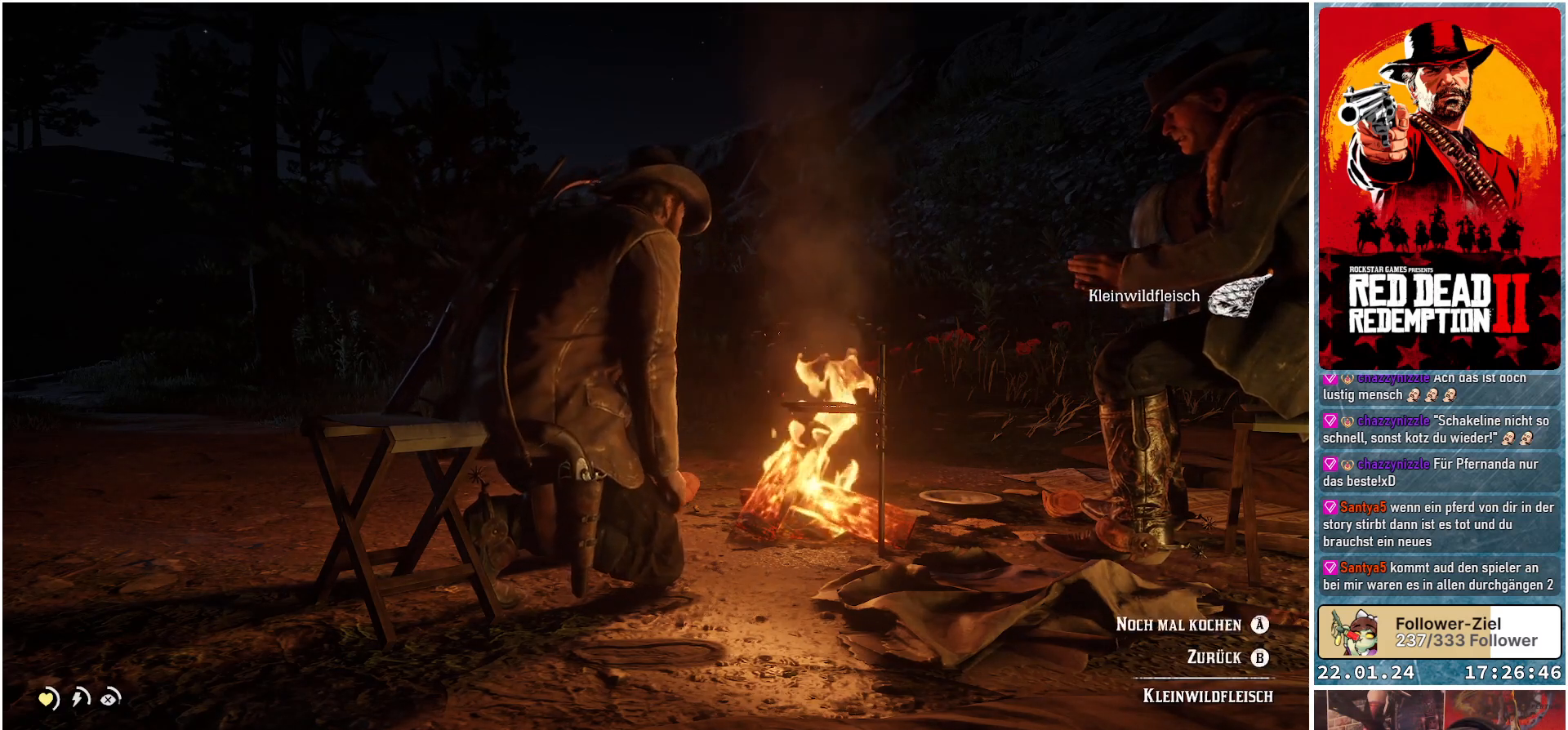
{"buttons": [], "left_stick": "center", "right_stick": "center", "events": [[284, "B", "down"], [384, "B", "up"]]}
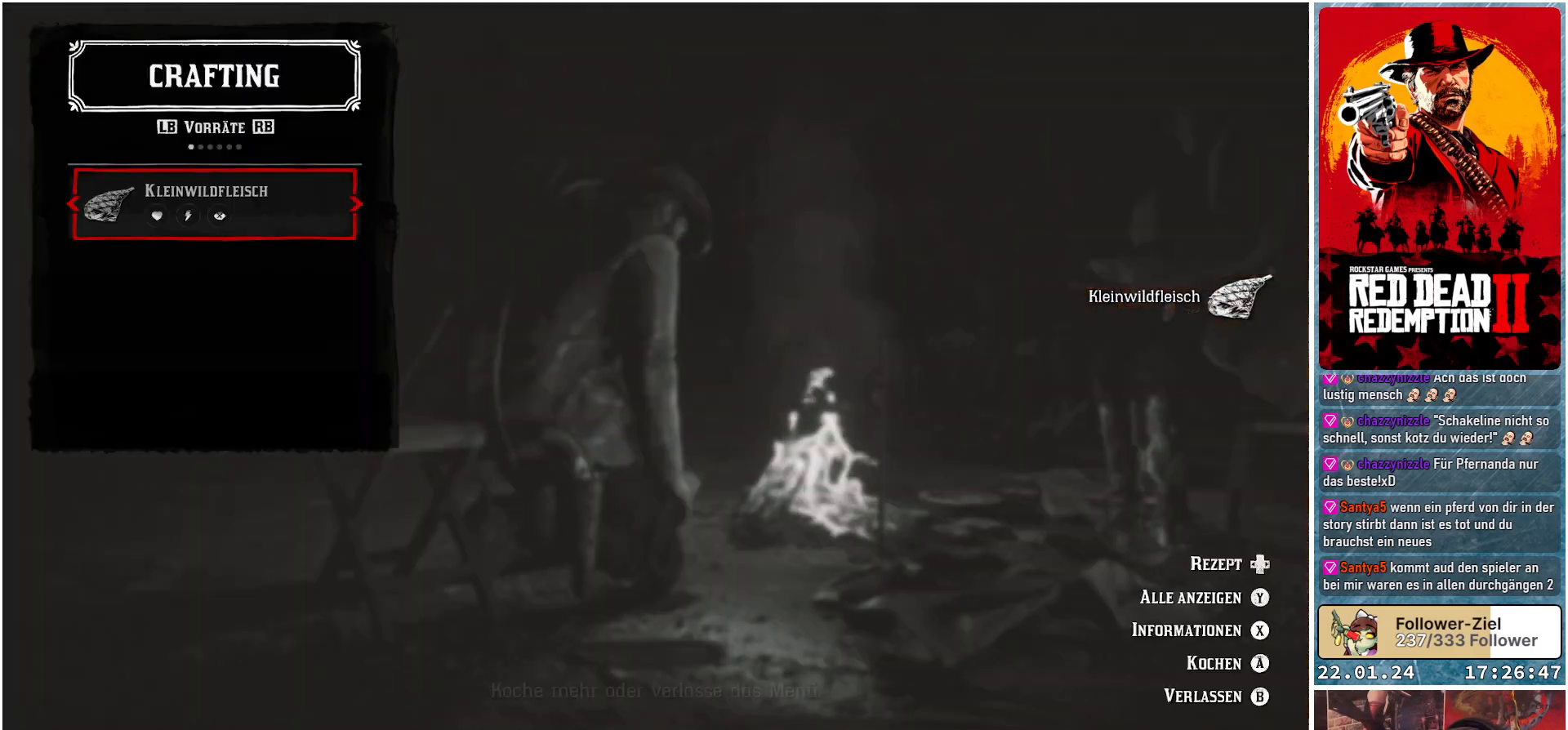
{"buttons": [], "left_stick": "center", "right_stick": "center", "events": []}
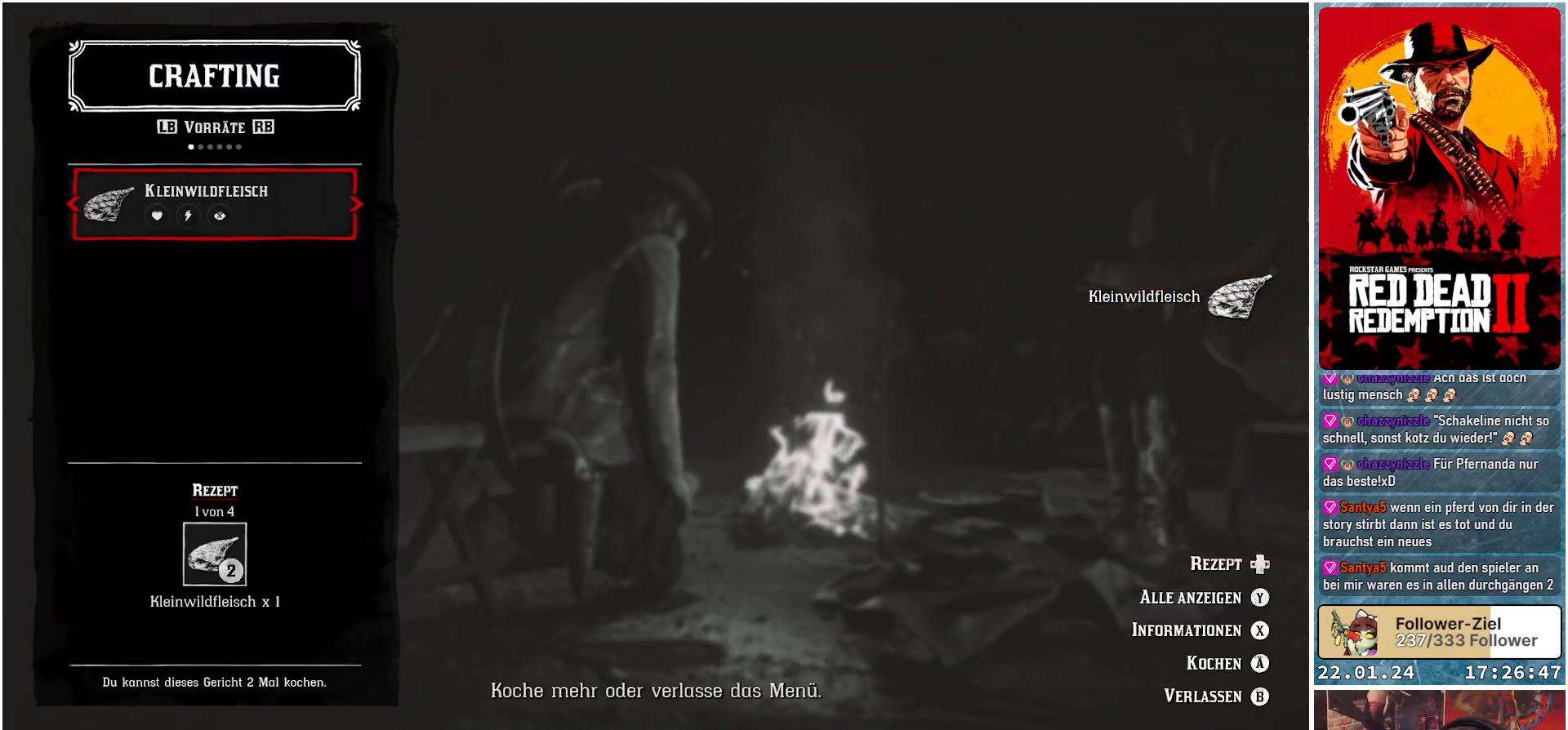
{"buttons": [], "left_stick": "center", "right_stick": "center", "events": []}
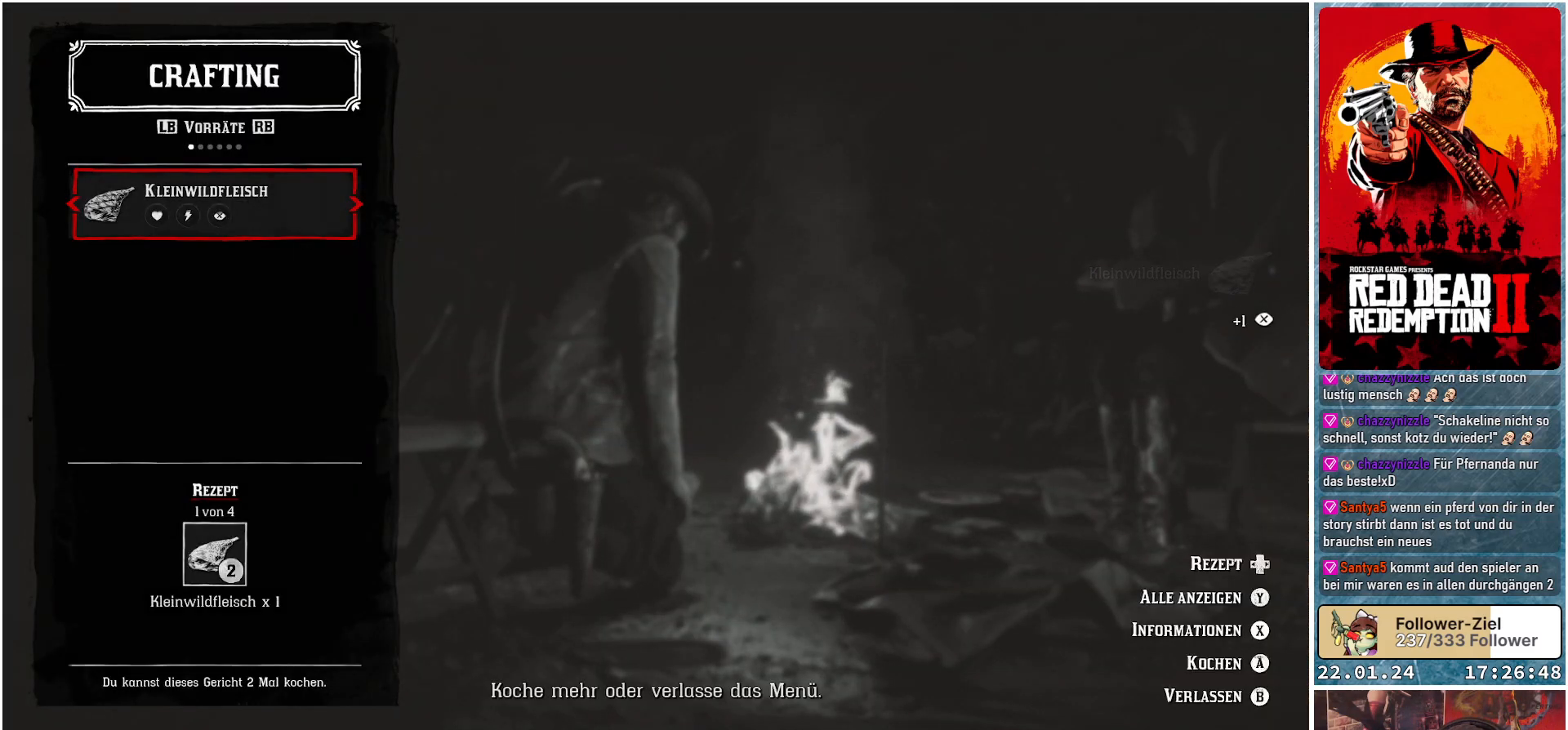
{"buttons": [], "left_stick": "center", "right_stick": "center", "events": [[267, "B", "down"], [368, "B", "up"]]}